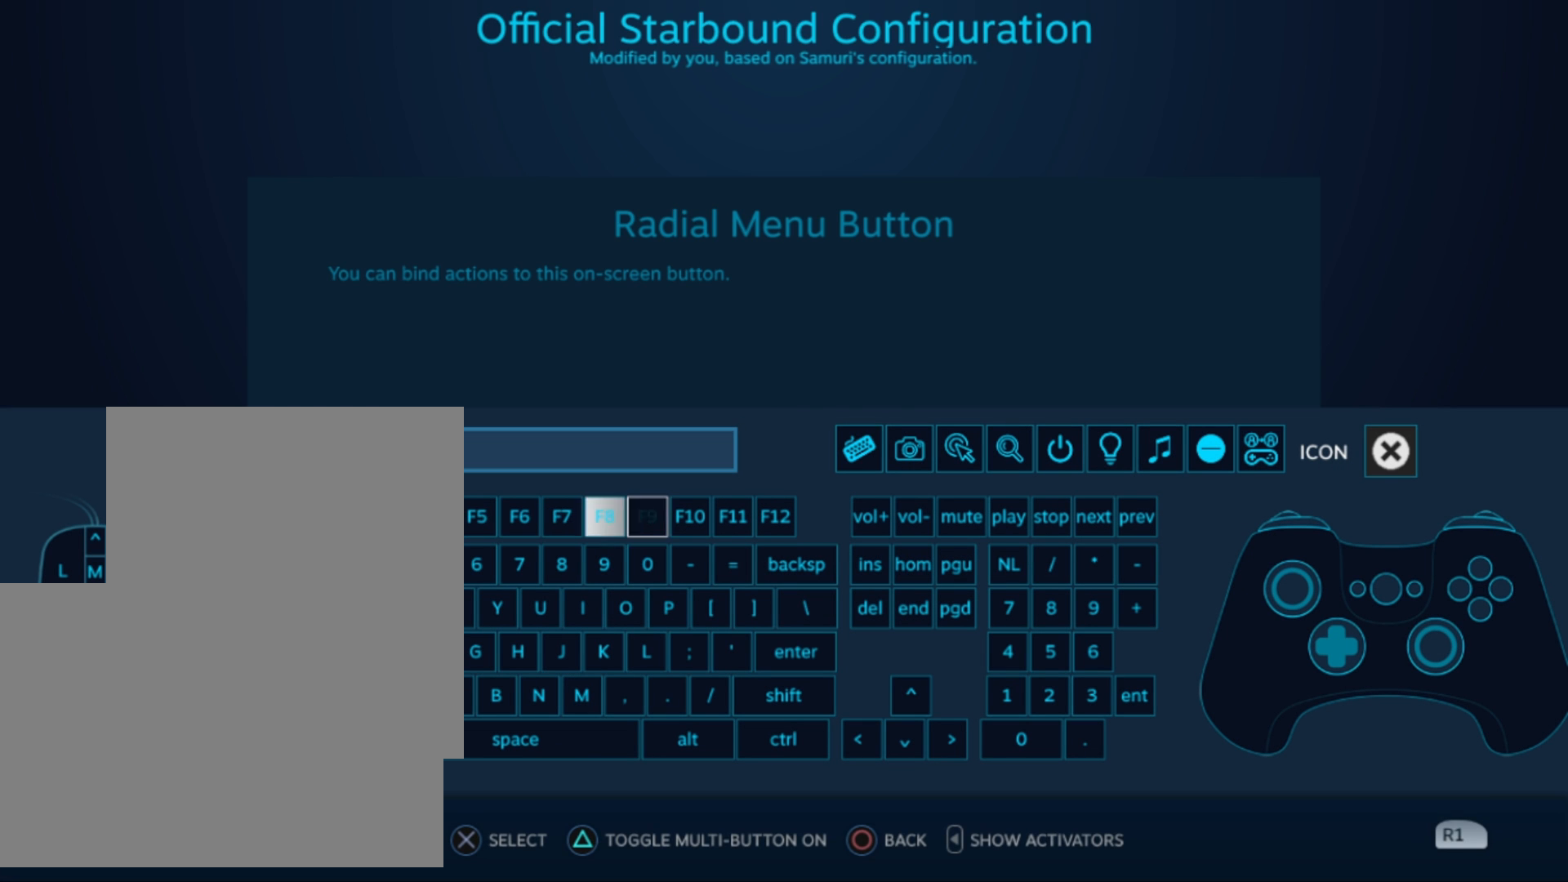
Gameplay with a controller (PlayStation layout); each line is a JSON object with the inputs held at the frame after it. "events" lists button and stick changes between this image and that frame as [ms after this image, input, new state], when the widget could be followed in between. Not read: L3 R3.
{"buttons": ["DPAD_RIGHT"], "left_stick": "center", "right_stick": "center", "events": [[167, "DPAD_RIGHT", "up"], [250, "DPAD_RIGHT", "down"], [333, "DPAD_RIGHT", "up"], [458, "DPAD_RIGHT", "down"]]}
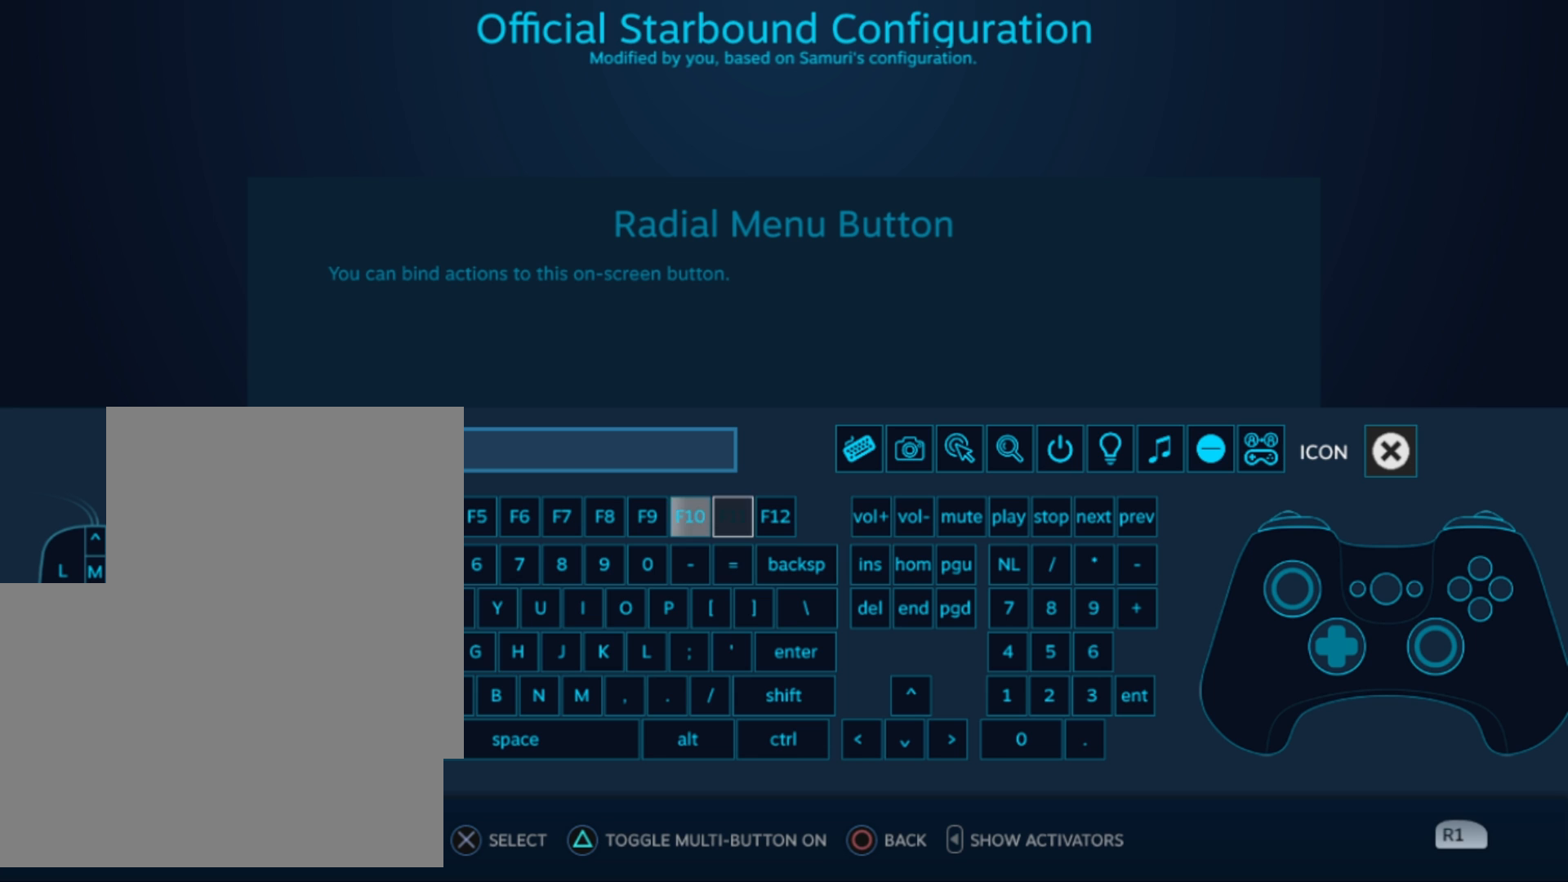
{"buttons": ["DPAD_RIGHT"], "left_stick": "center", "right_stick": "center", "events": [[42, "DPAD_RIGHT", "up"], [417, "DPAD_RIGHT", "down"]]}
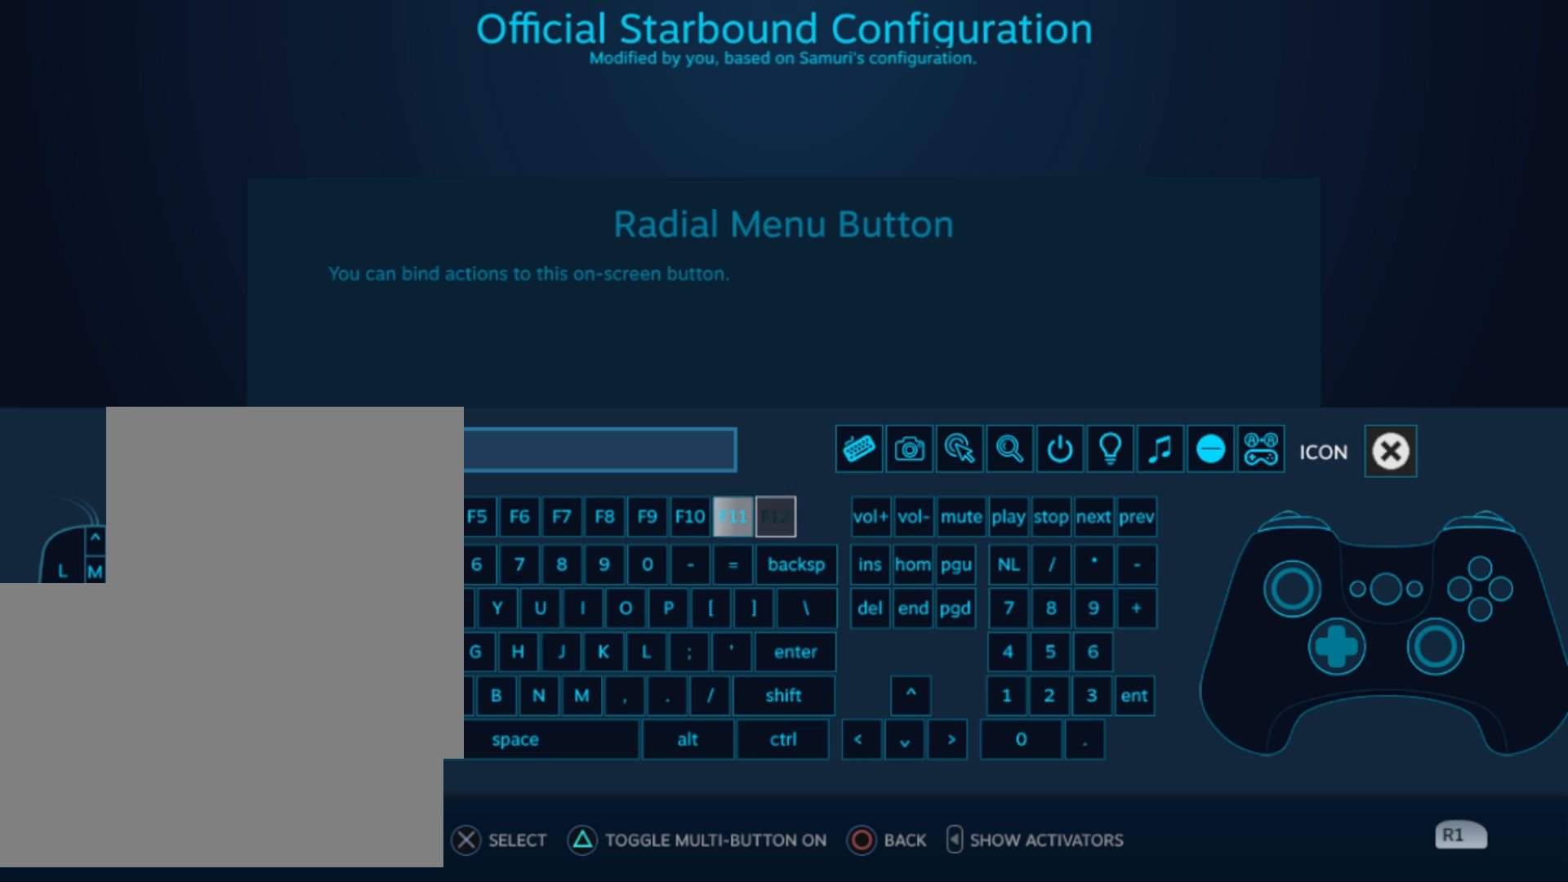
{"buttons": [], "left_stick": "center", "right_stick": "center", "events": [[42, "DPAD_RIGHT", "up"], [167, "DPAD_RIGHT", "down"], [208, "DPAD_RIGHT", "up"], [292, "DPAD_RIGHT", "down"], [417, "DPAD_RIGHT", "up"]]}
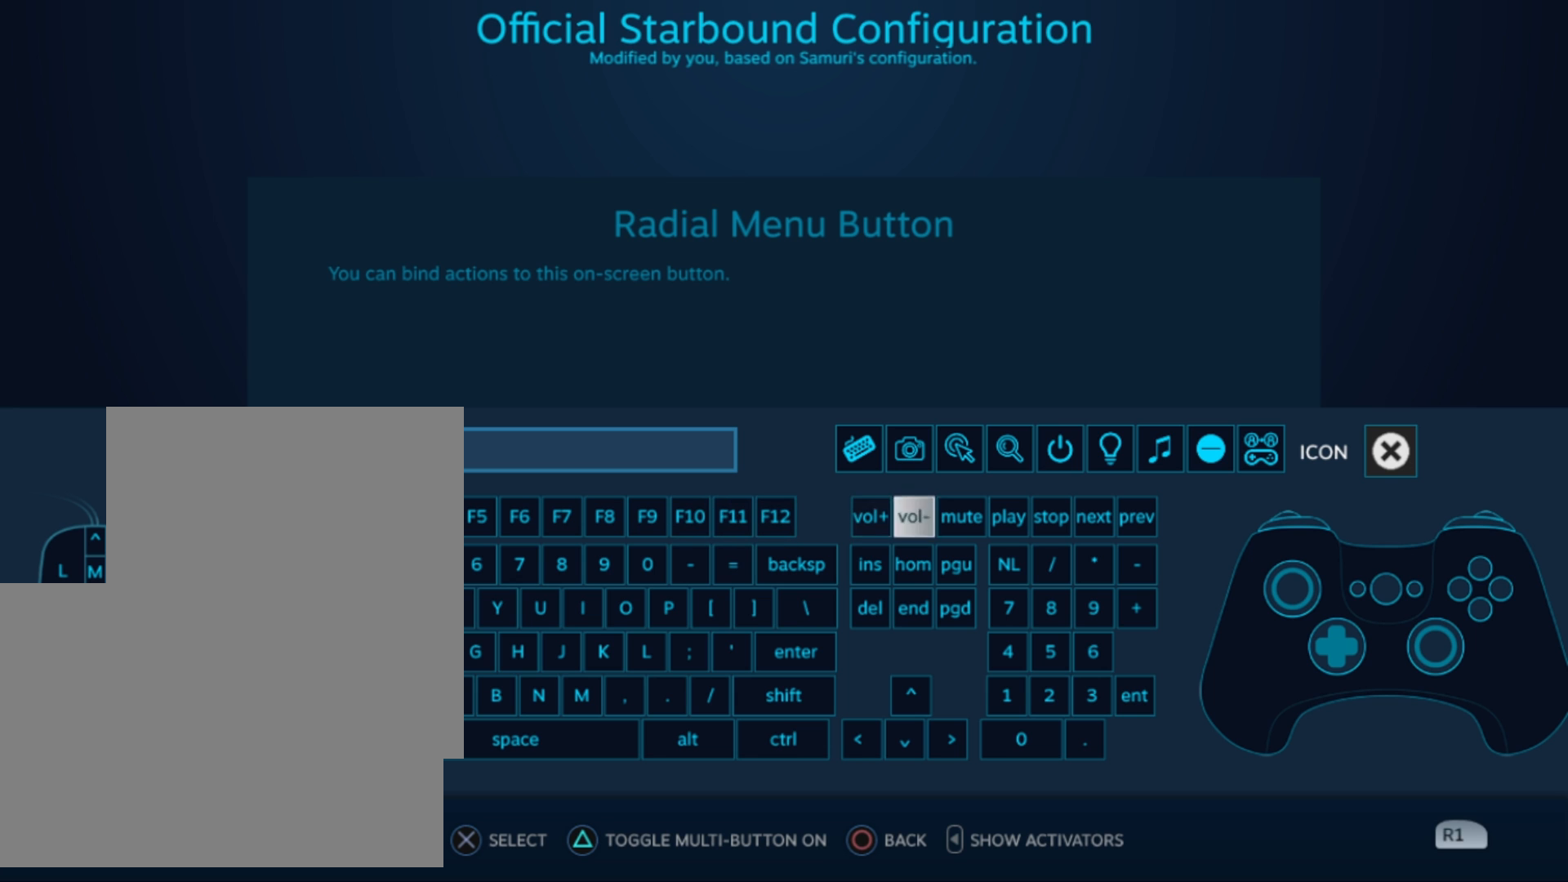
{"buttons": ["DPAD_RIGHT"], "left_stick": "center", "right_stick": "center", "events": [[83, "DPAD_UP", "down"], [167, "DPAD_UP", "up"], [458, "DPAD_RIGHT", "down"]]}
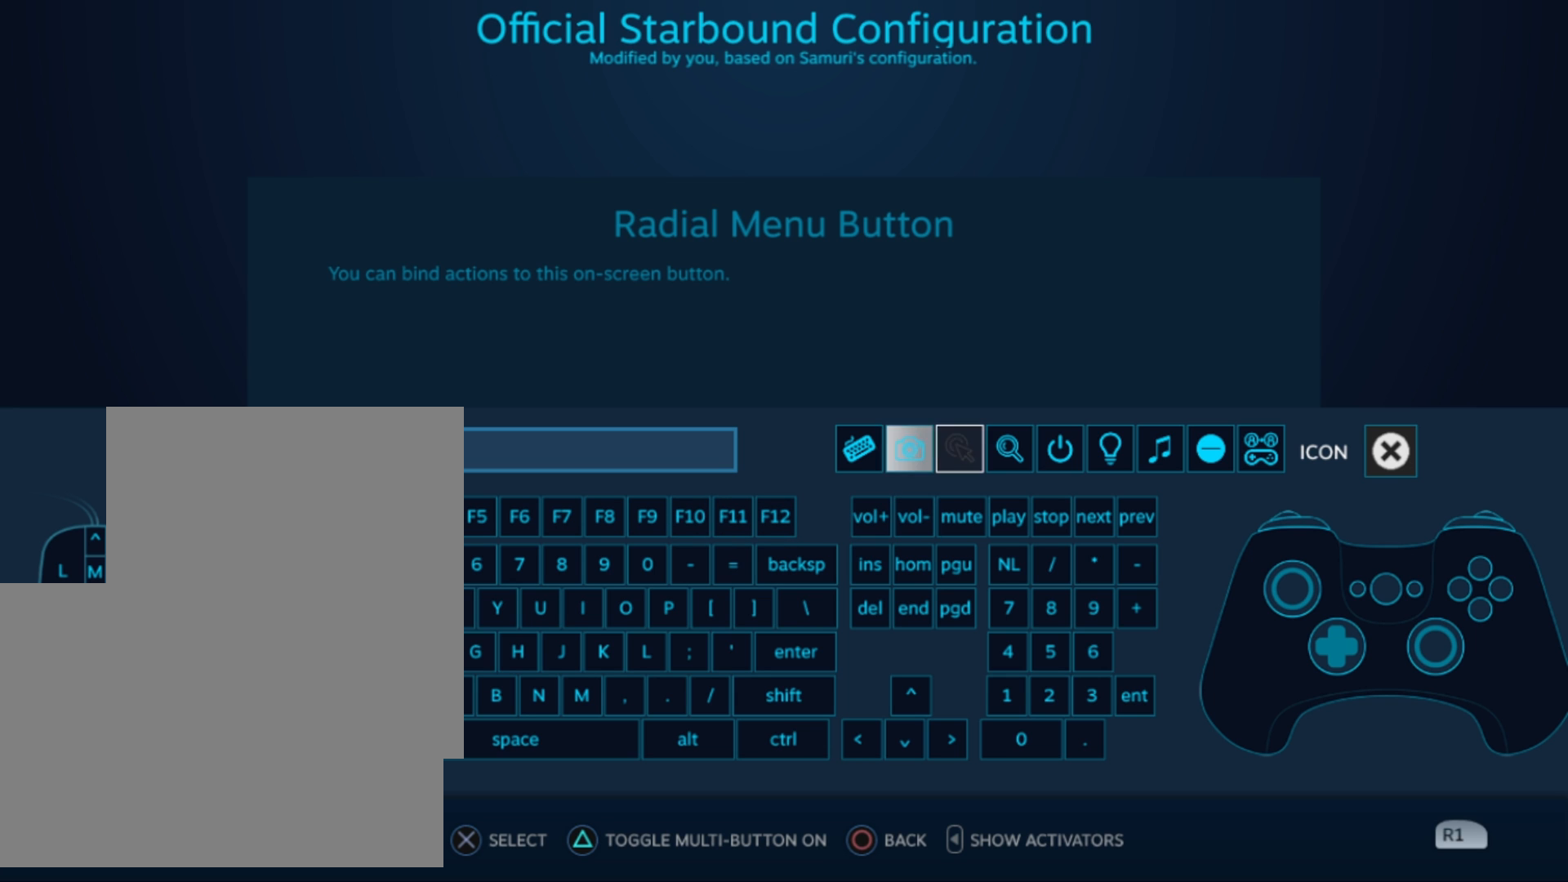
{"buttons": ["TRIANGLE"], "left_stick": "center", "right_stick": "center", "events": [[83, "DPAD_RIGHT", "up"], [500, "TRIANGLE", "down"]]}
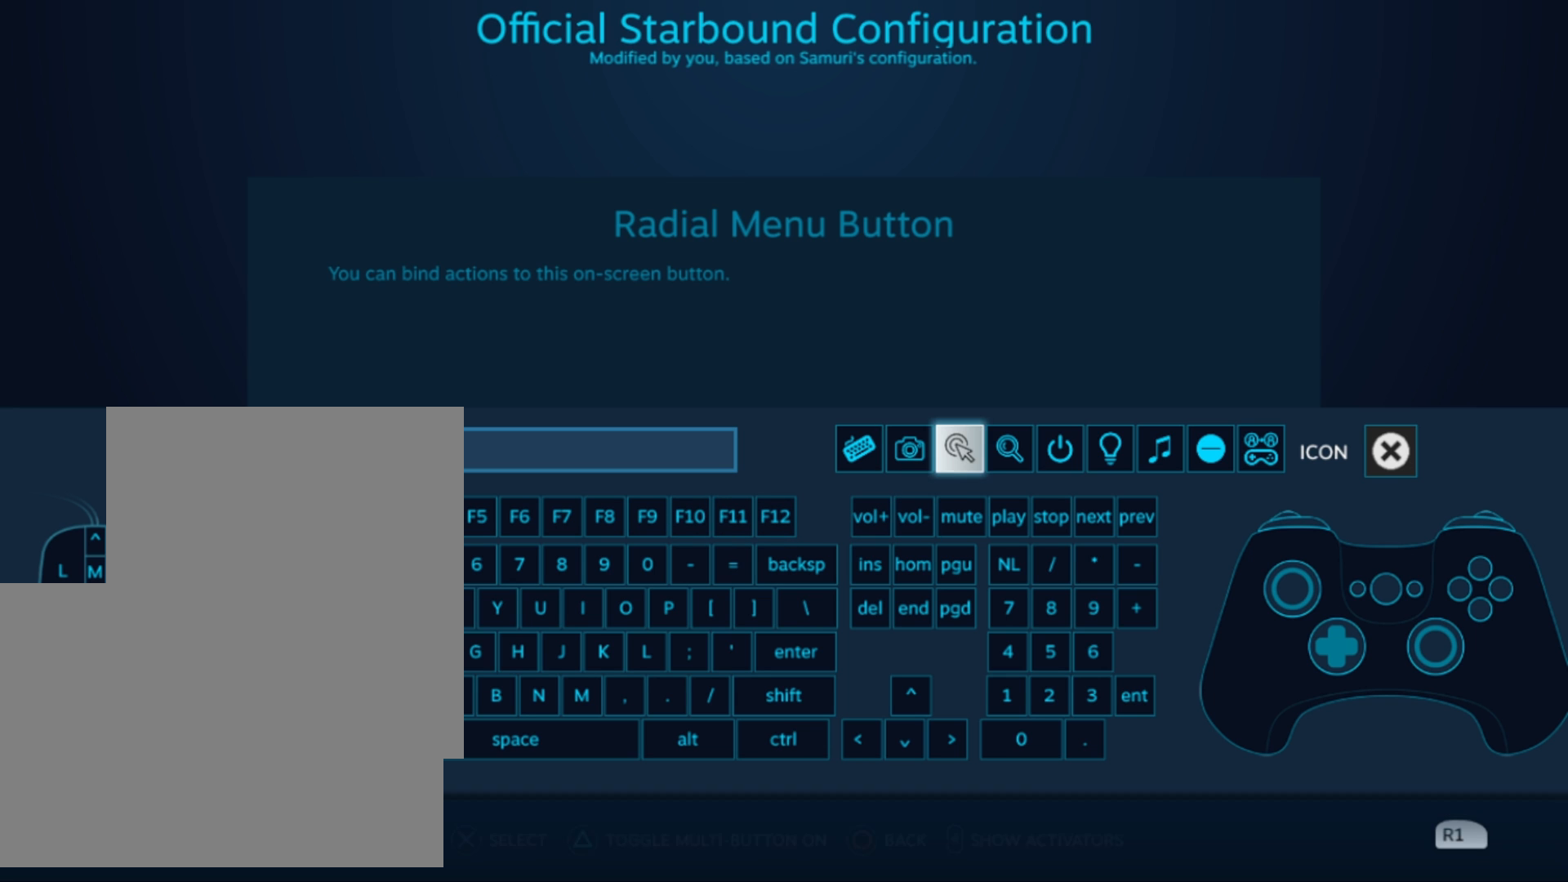
{"buttons": [], "left_stick": "center", "right_stick": "center", "events": [[42, "TRIANGLE", "up"]]}
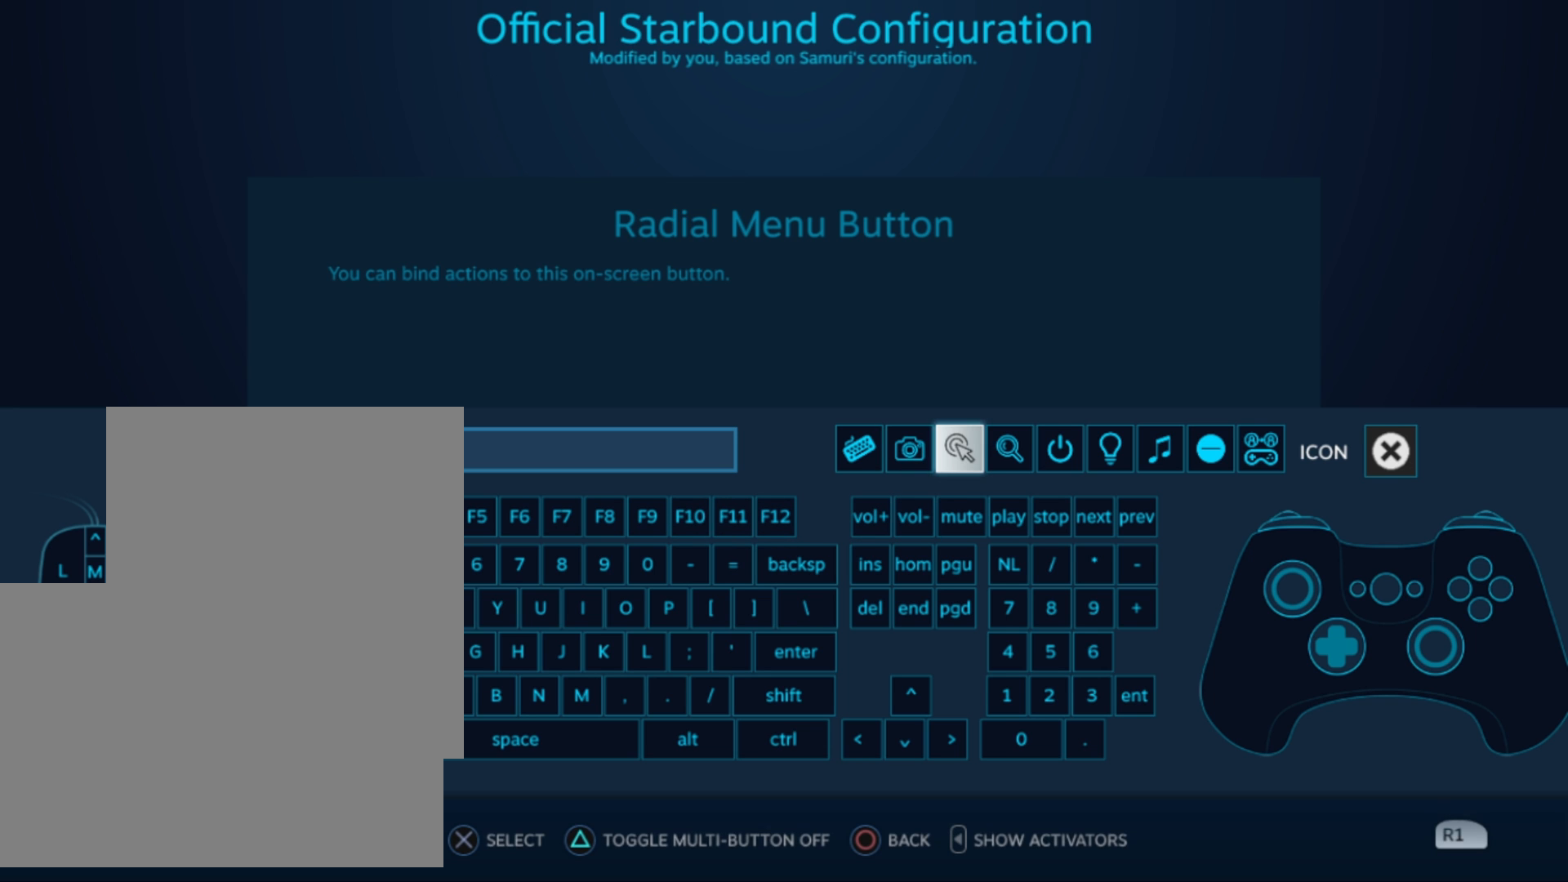
{"buttons": [], "left_stick": "center", "right_stick": "center", "events": [[208, "CROSS", "down"], [333, "CROSS", "up"]]}
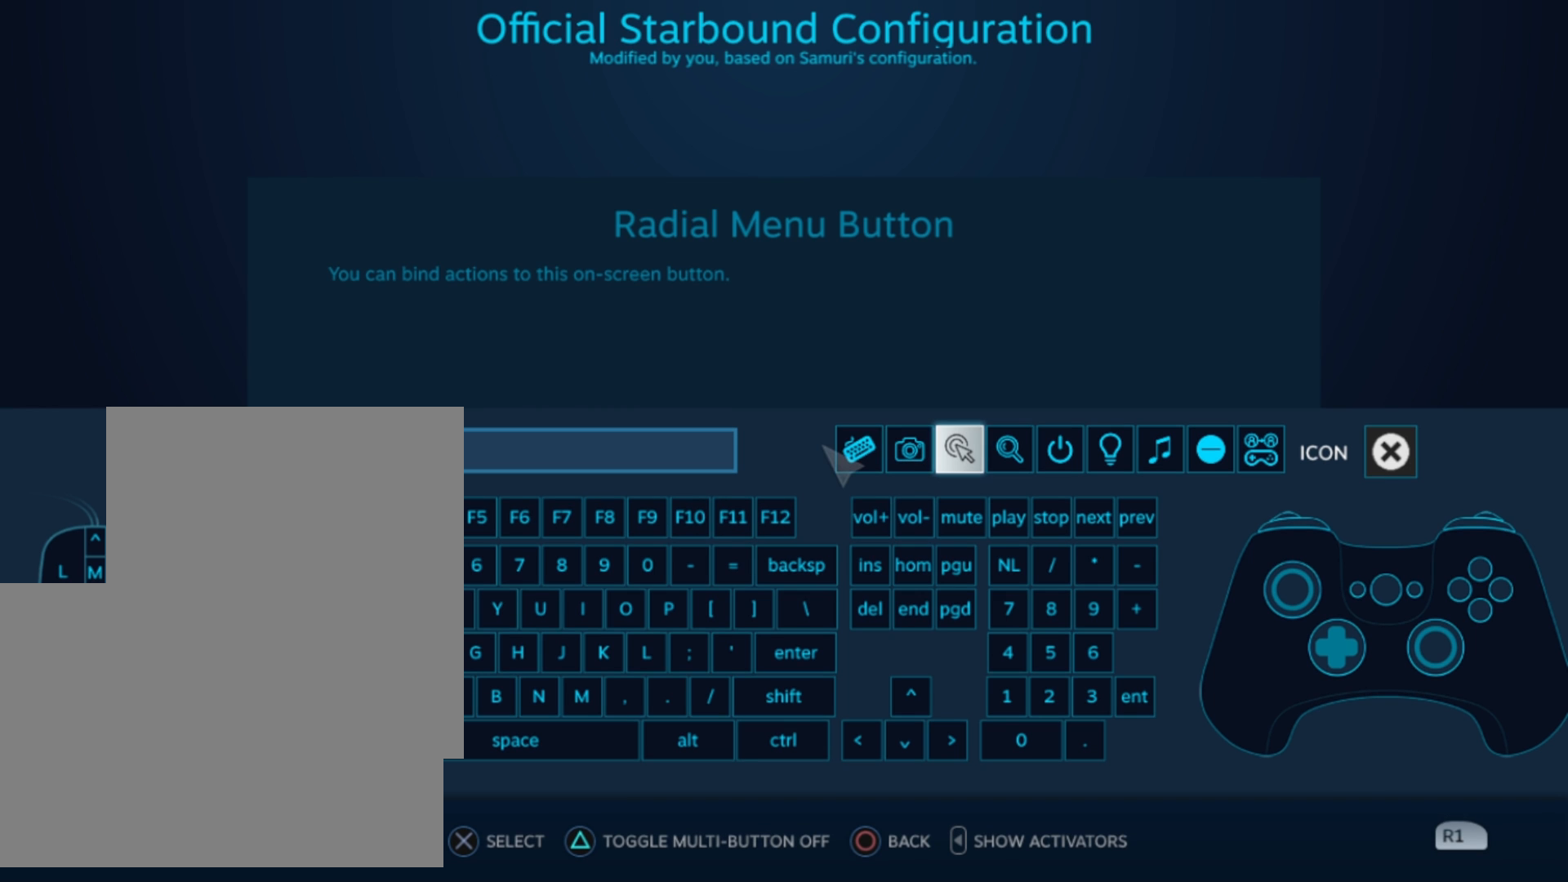
{"buttons": [], "left_stick": "center", "right_stick": "center", "events": []}
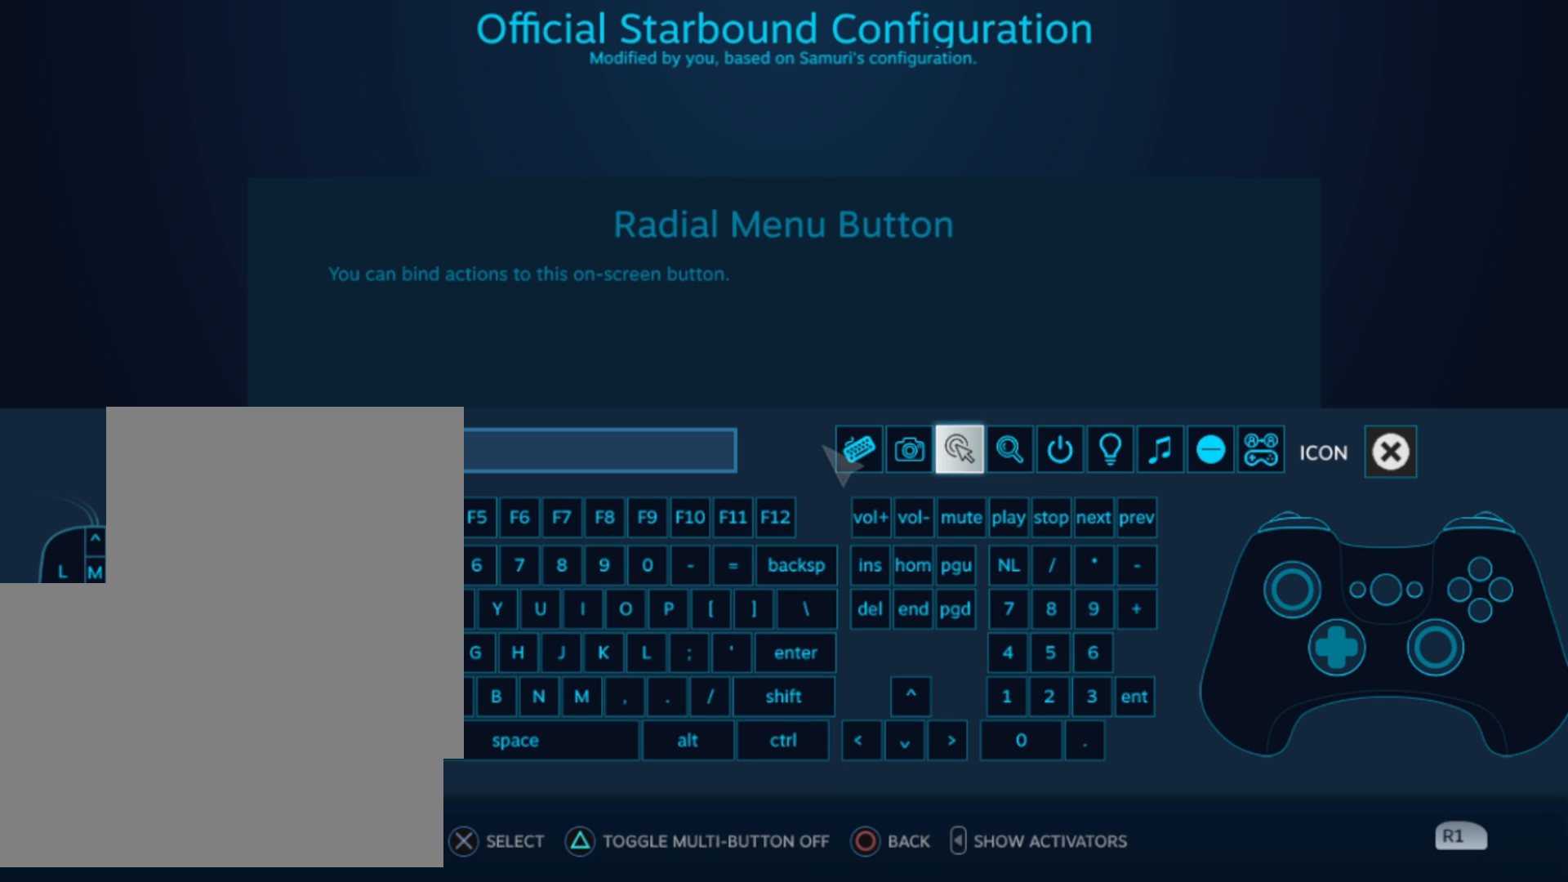
{"buttons": [], "left_stick": "center", "right_stick": "center", "events": []}
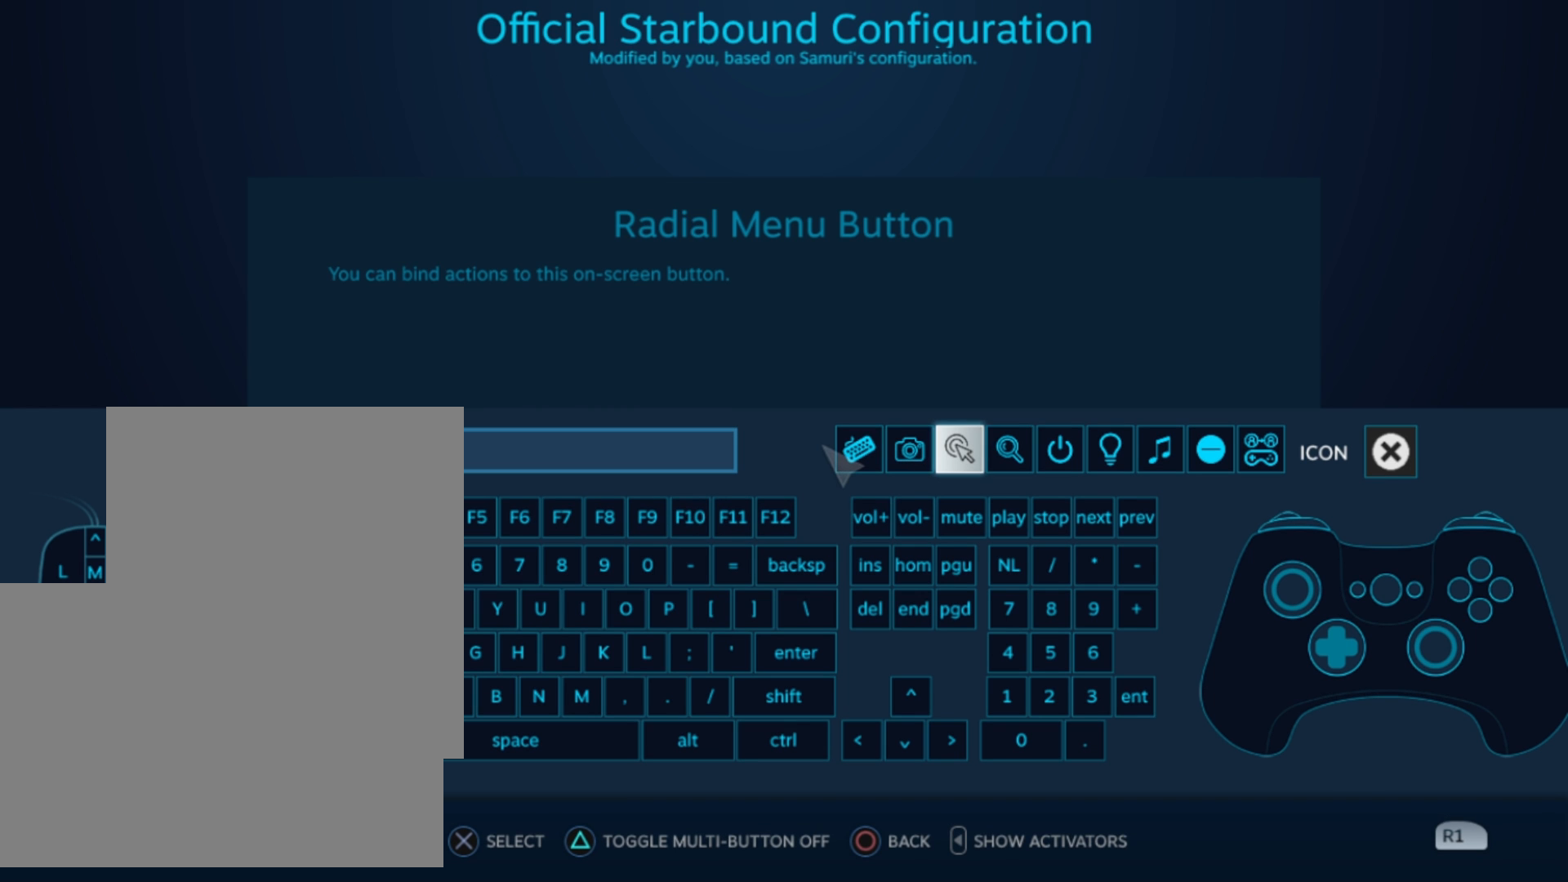
{"buttons": [], "left_stick": "center", "right_stick": "center", "events": []}
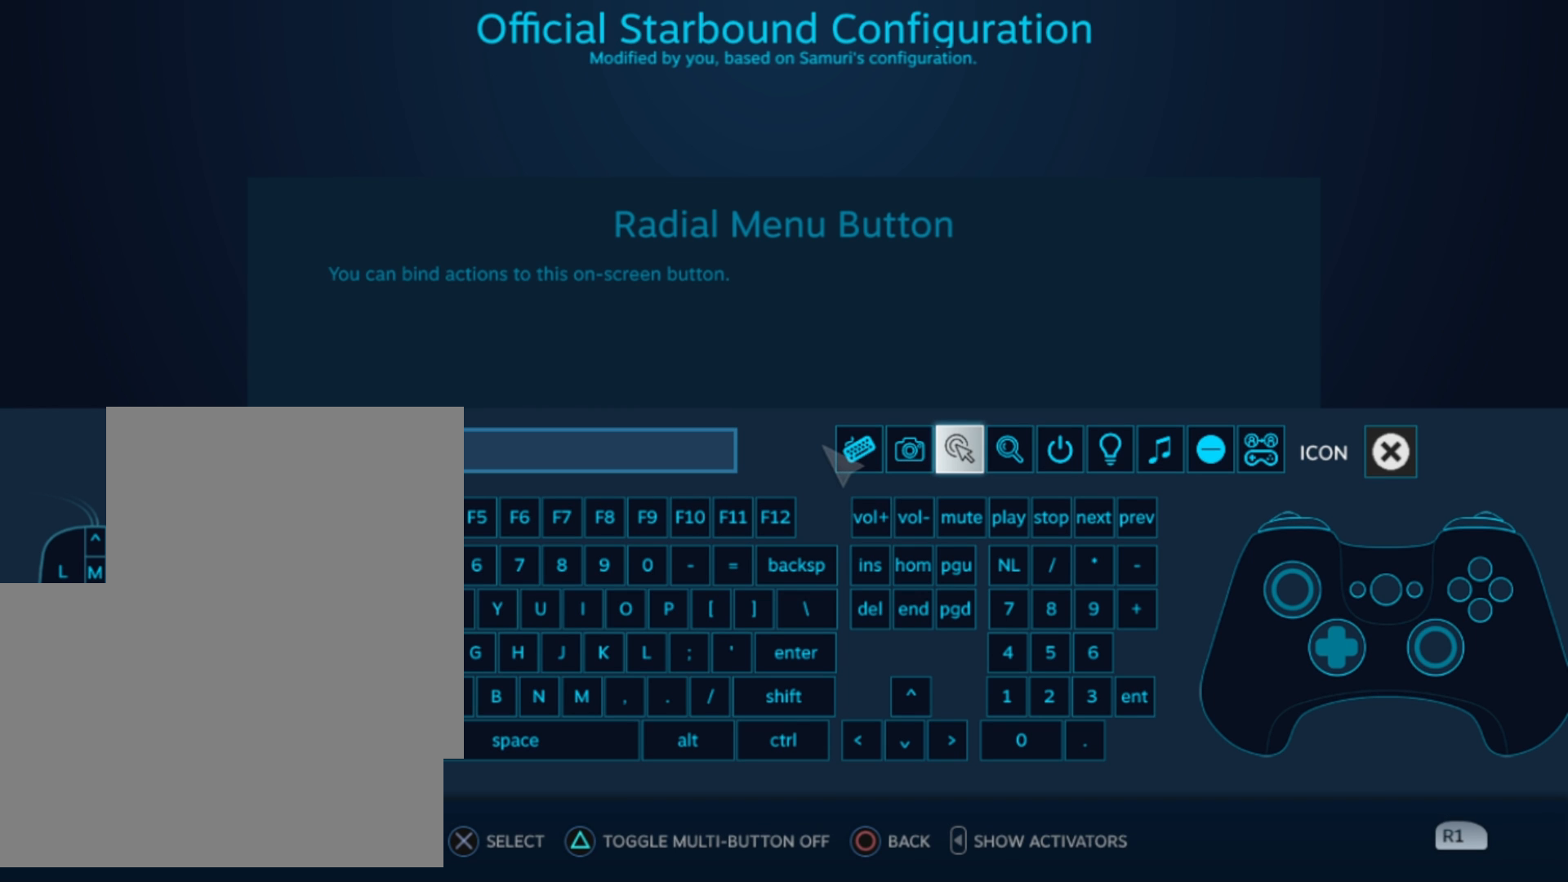
{"buttons": [], "left_stick": "center", "right_stick": "center", "events": []}
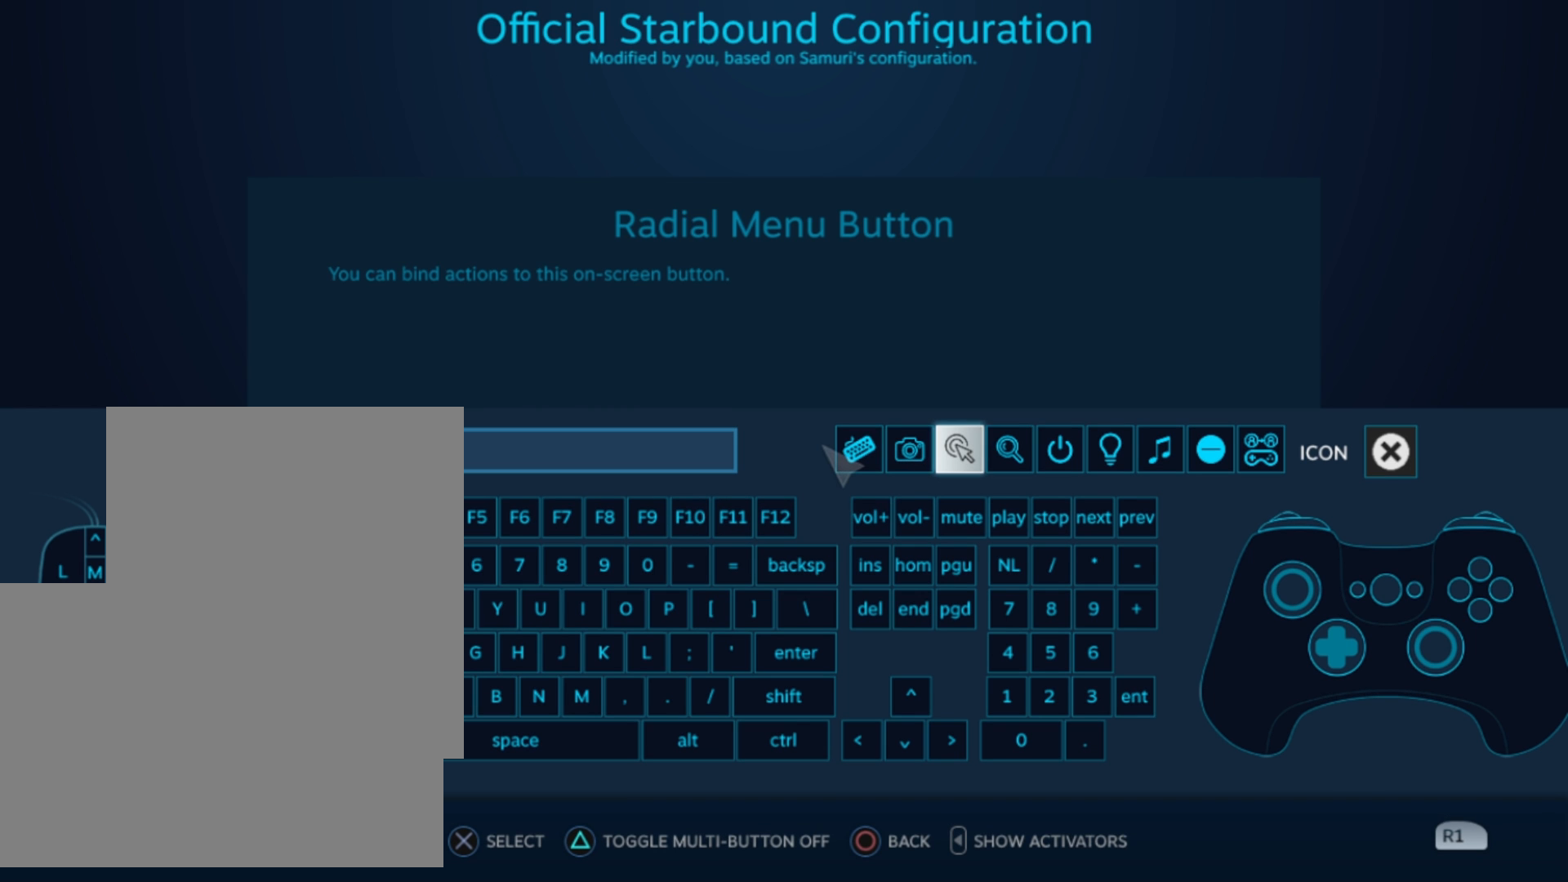
{"buttons": [], "left_stick": "center", "right_stick": "center", "events": []}
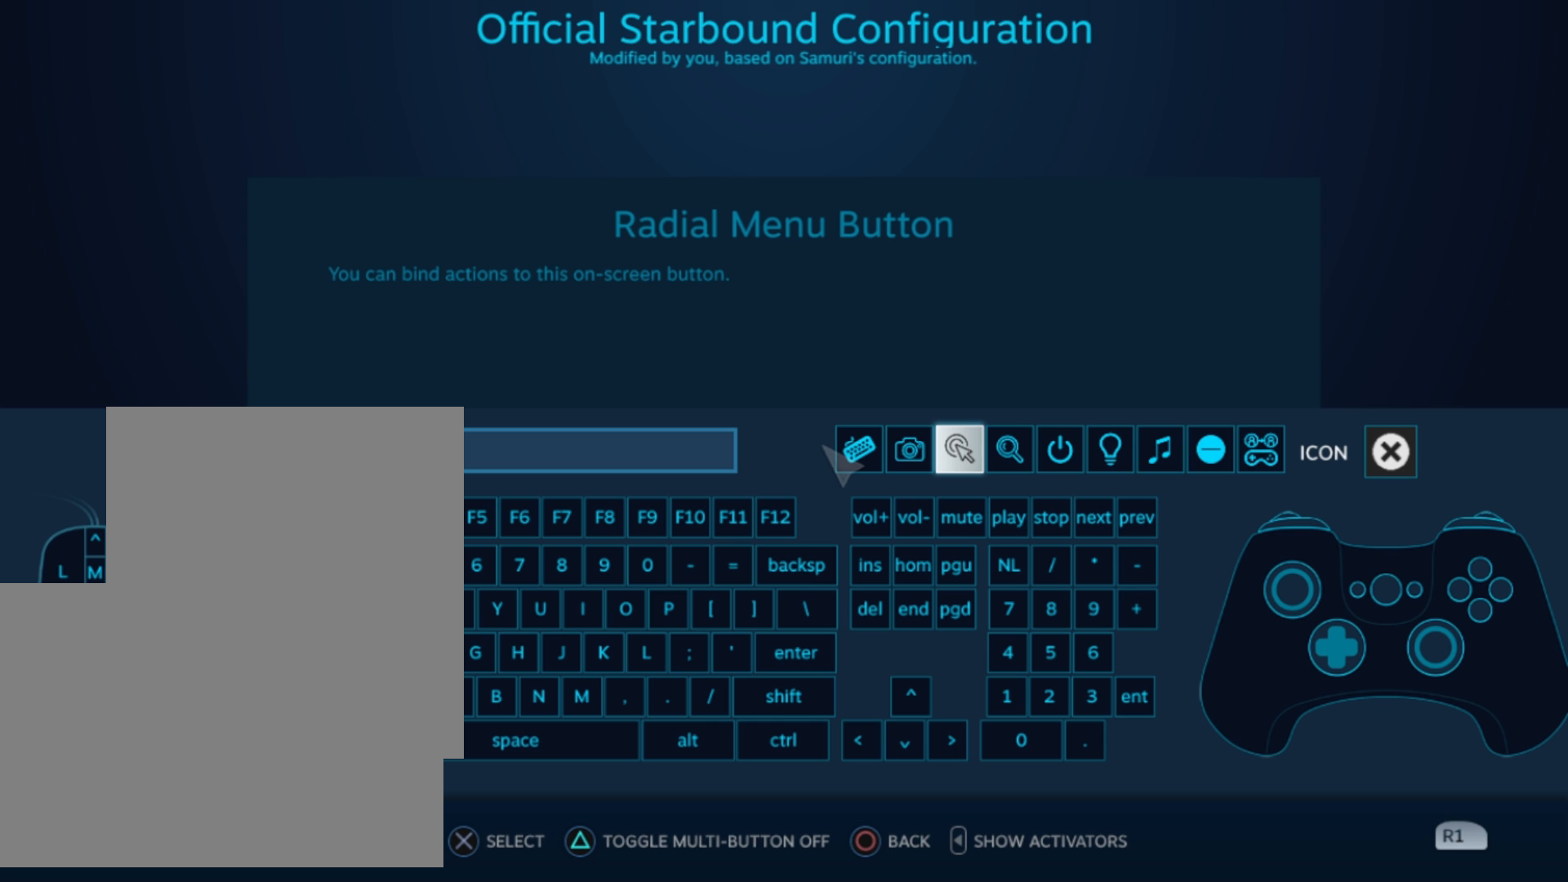
{"buttons": [], "left_stick": "center", "right_stick": "up-right", "events": [[125, "right_stick", "up-right"]]}
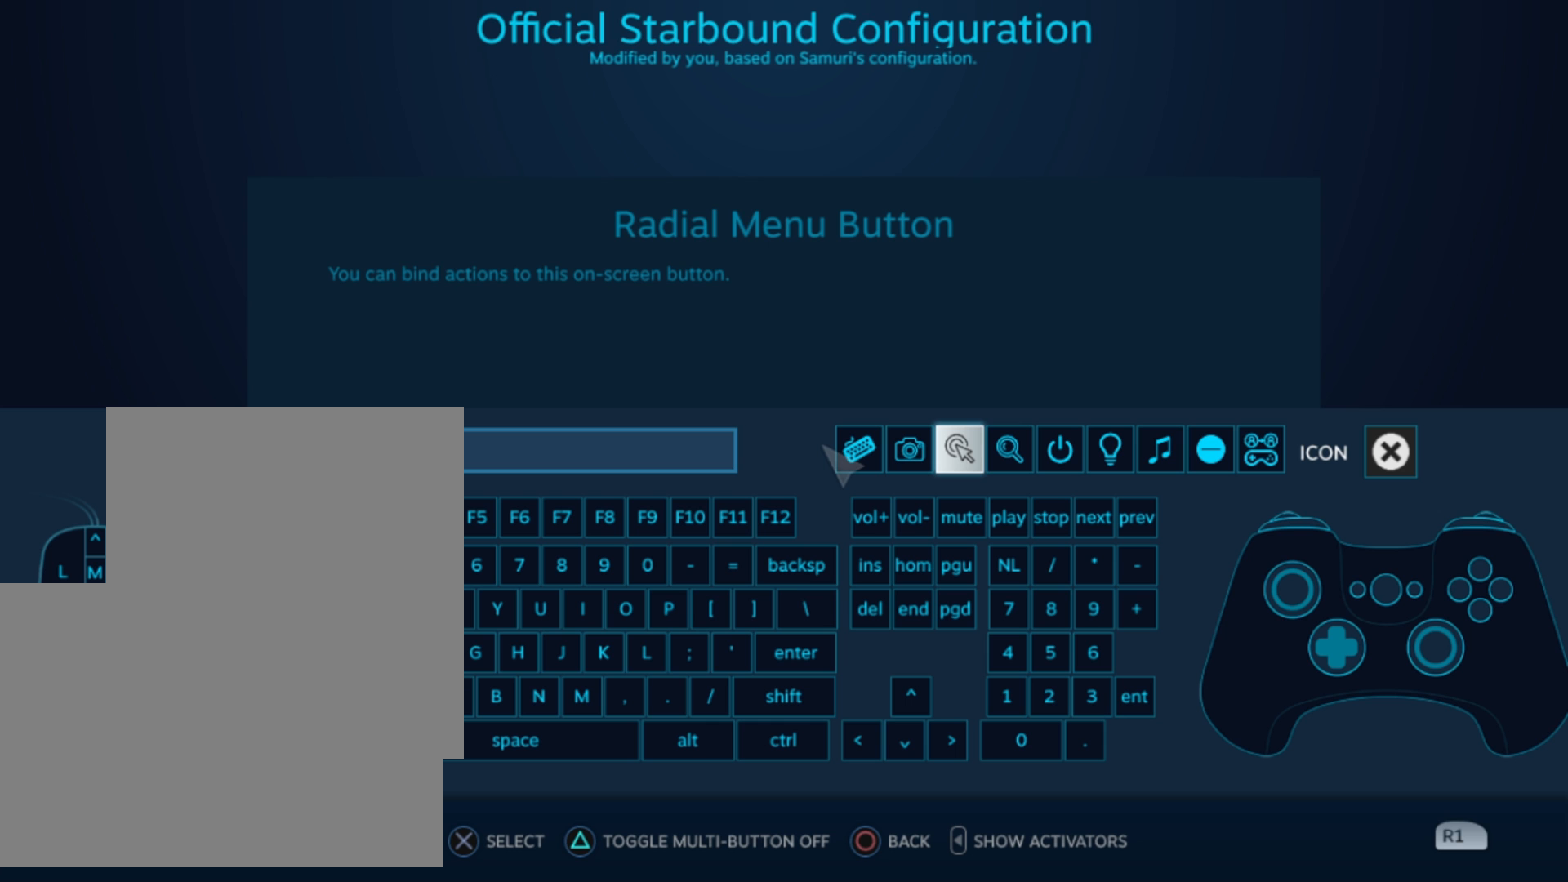
{"buttons": [], "left_stick": "center", "right_stick": "down", "events": [[42, "right_stick", "center"], [500, "right_stick", "down"]]}
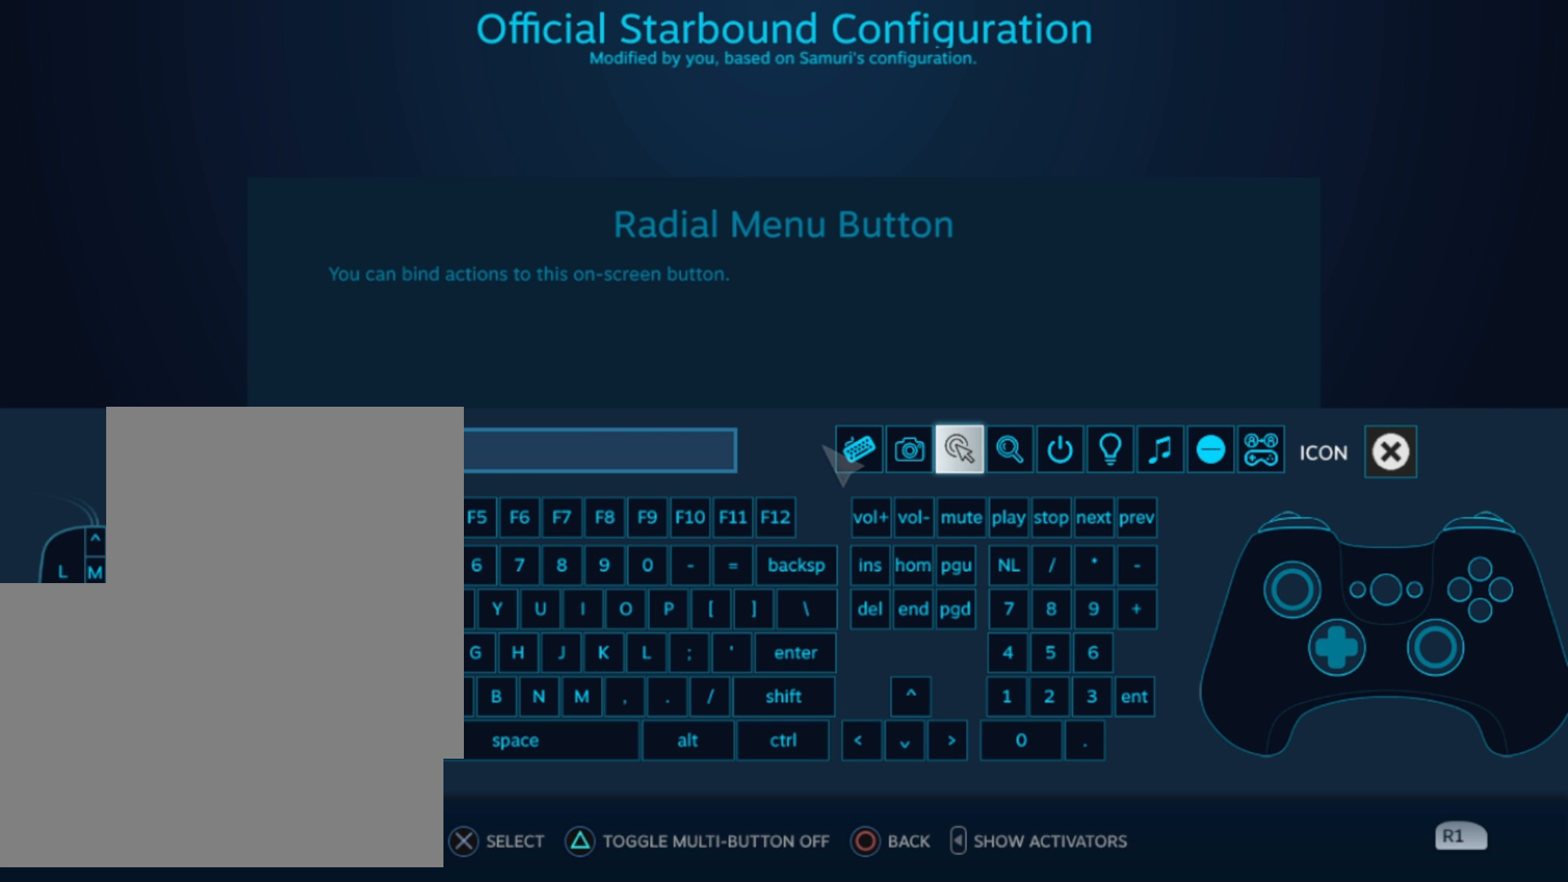
{"buttons": [], "left_stick": "center", "right_stick": "center", "events": [[333, "right_stick", "center"]]}
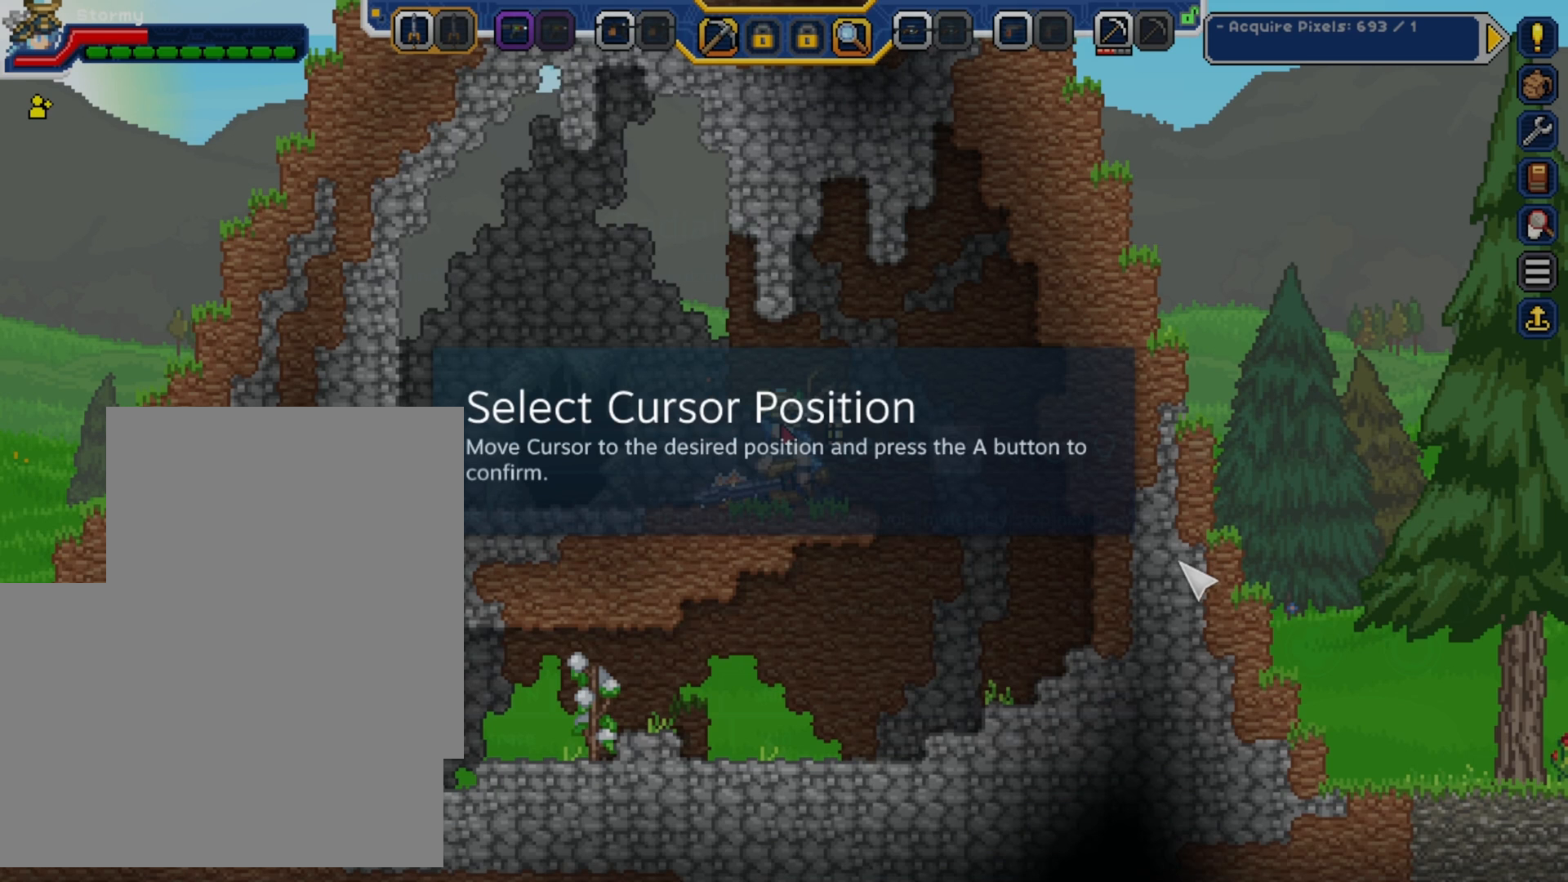
{"buttons": [], "left_stick": "center", "right_stick": "up-right", "events": [[208, "right_stick", "up-right"]]}
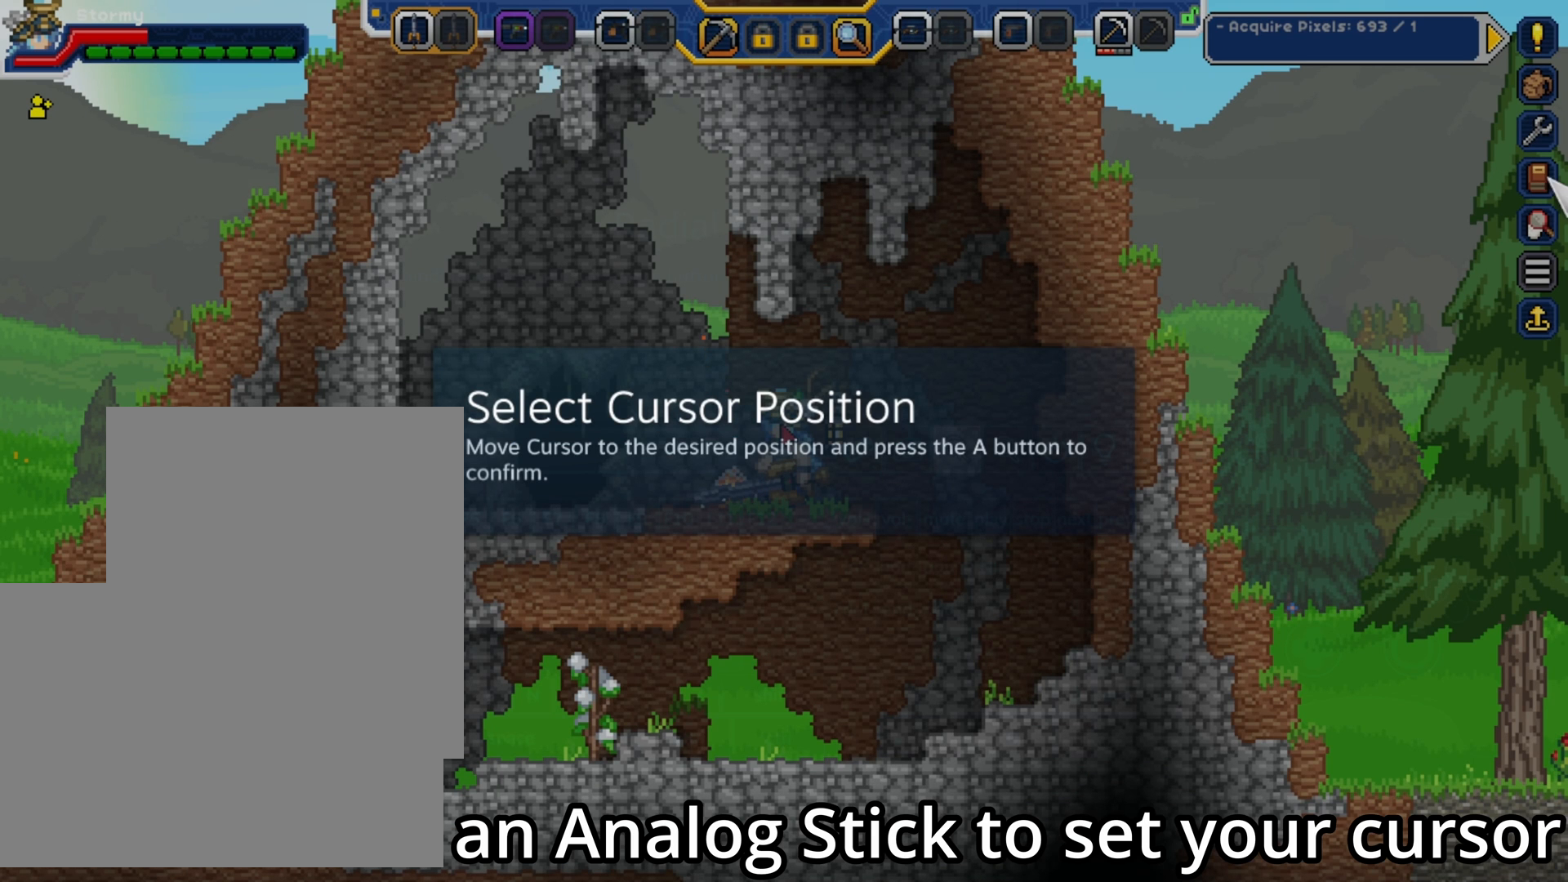
{"buttons": [], "left_stick": "center", "right_stick": "center", "events": [[83, "right_stick", "center"], [292, "right_stick", "left"], [375, "right_stick", "center"]]}
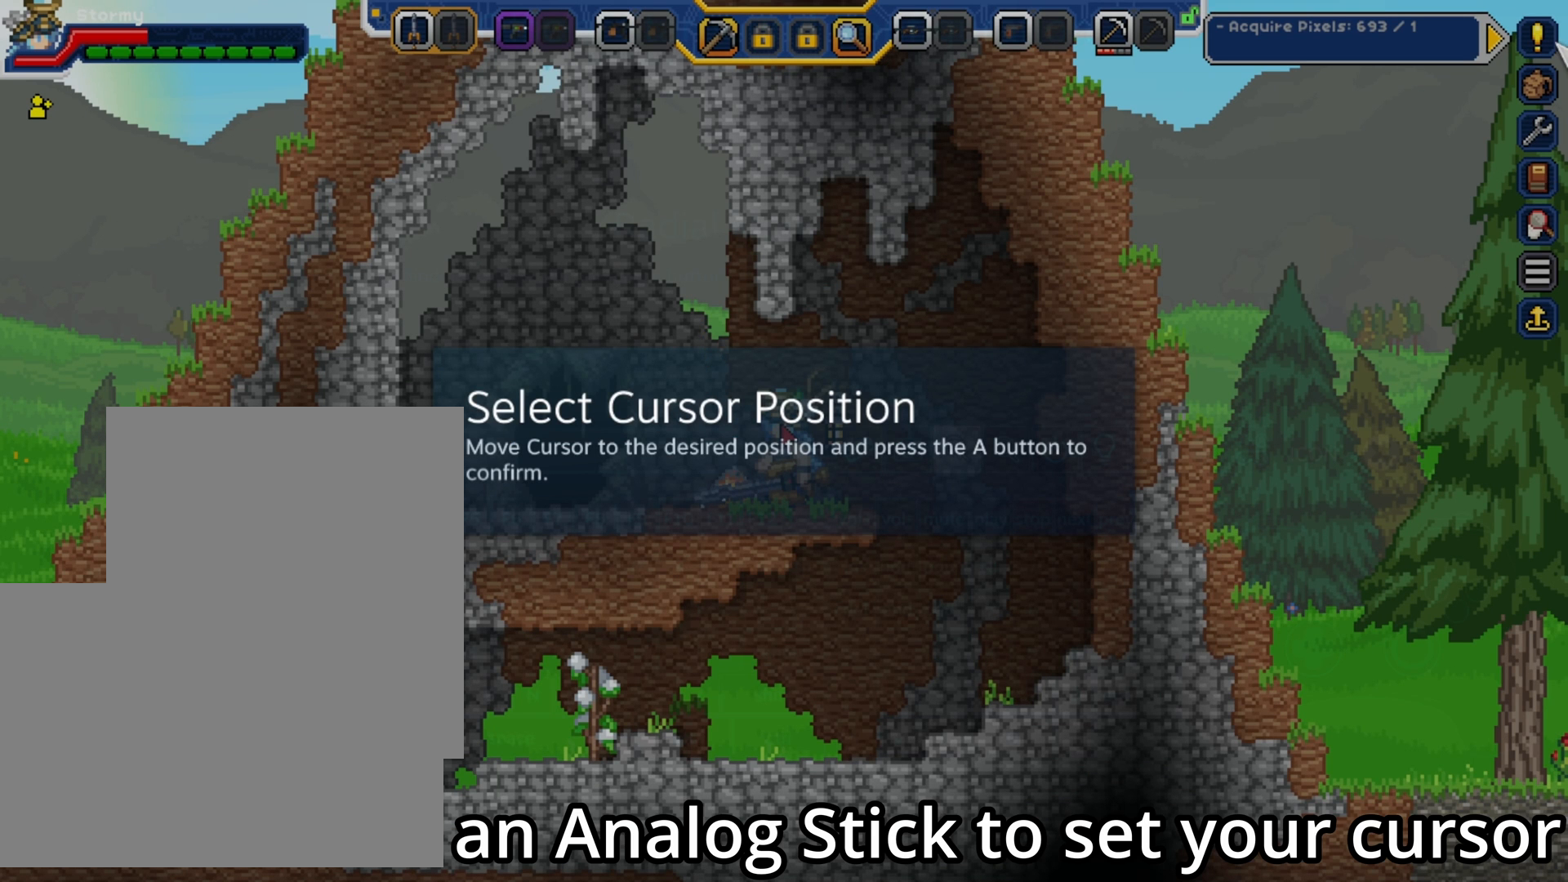
{"buttons": [], "left_stick": "center", "right_stick": "center", "events": []}
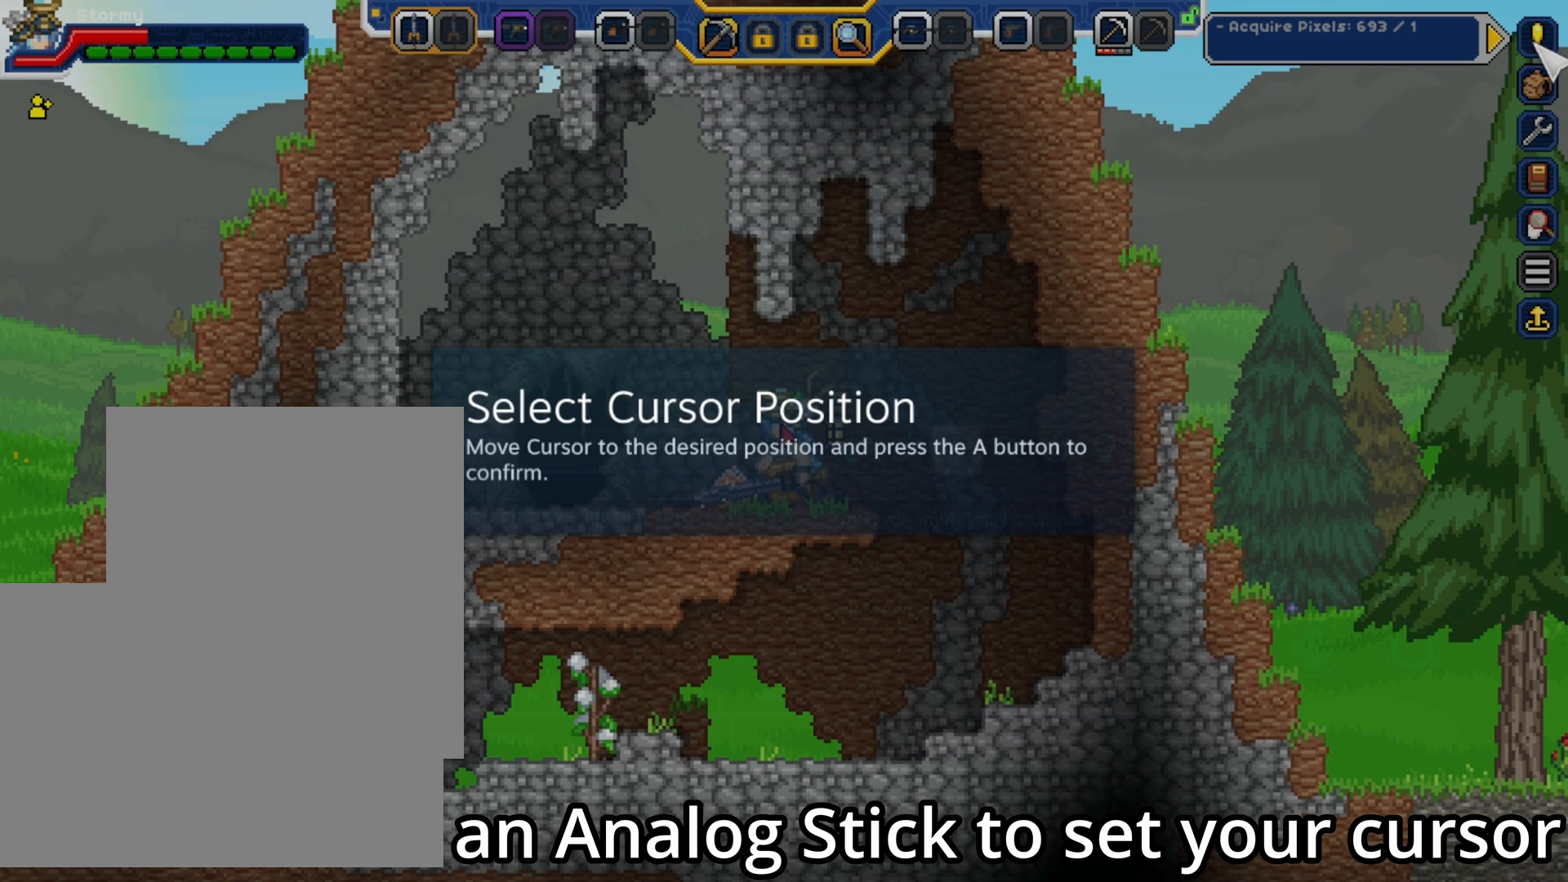
{"buttons": [], "left_stick": "center", "right_stick": "center", "events": []}
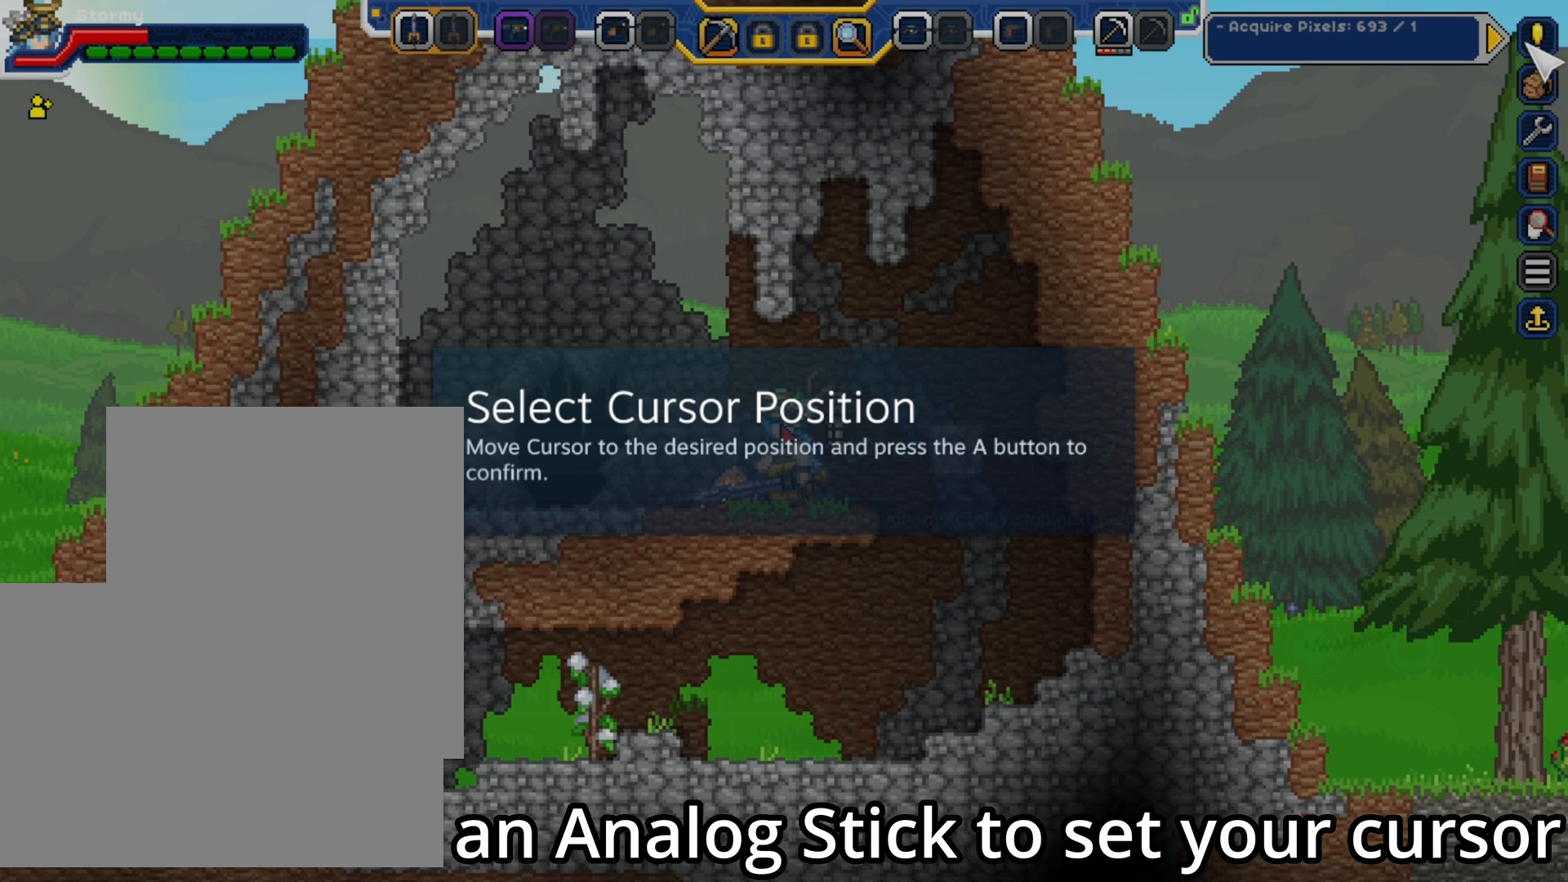
{"buttons": [], "left_stick": "center", "right_stick": "center", "events": []}
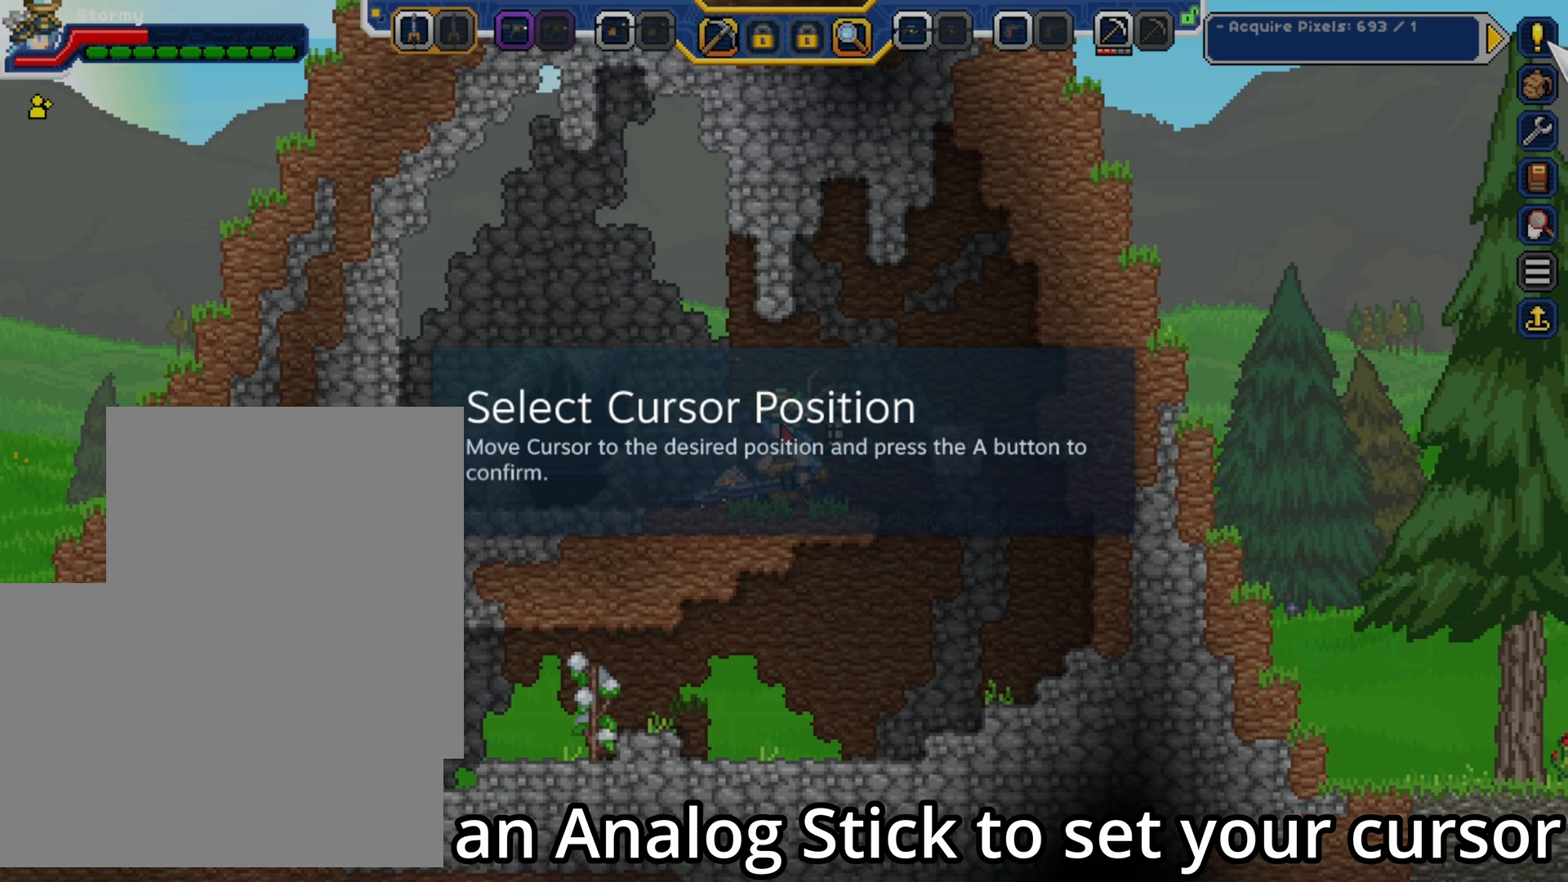
{"buttons": [], "left_stick": "center", "right_stick": "center", "events": []}
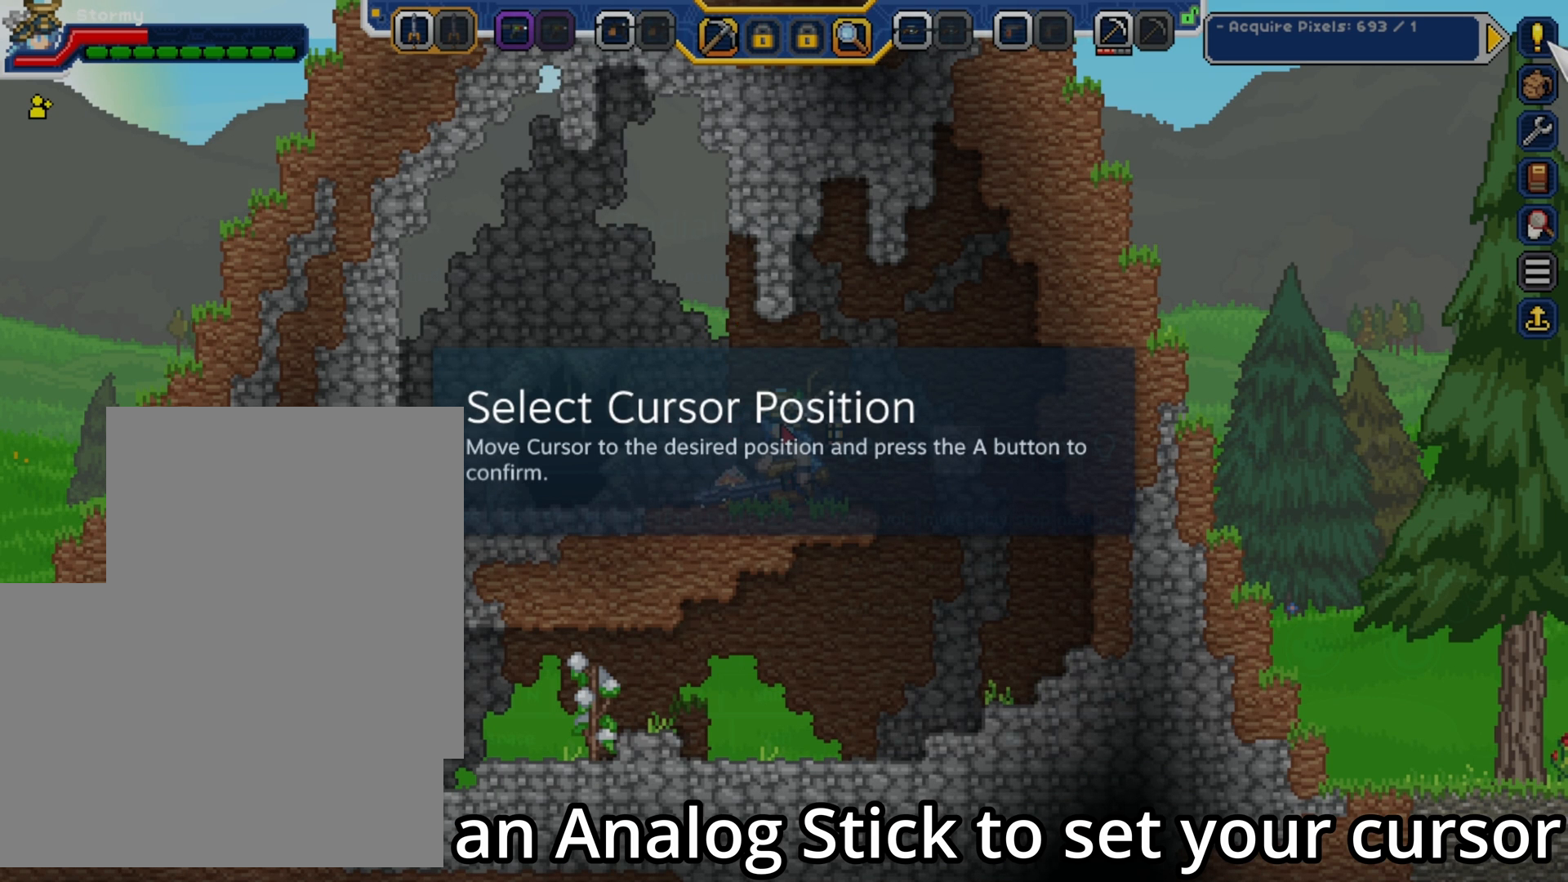
{"buttons": [], "left_stick": "center", "right_stick": "center", "events": []}
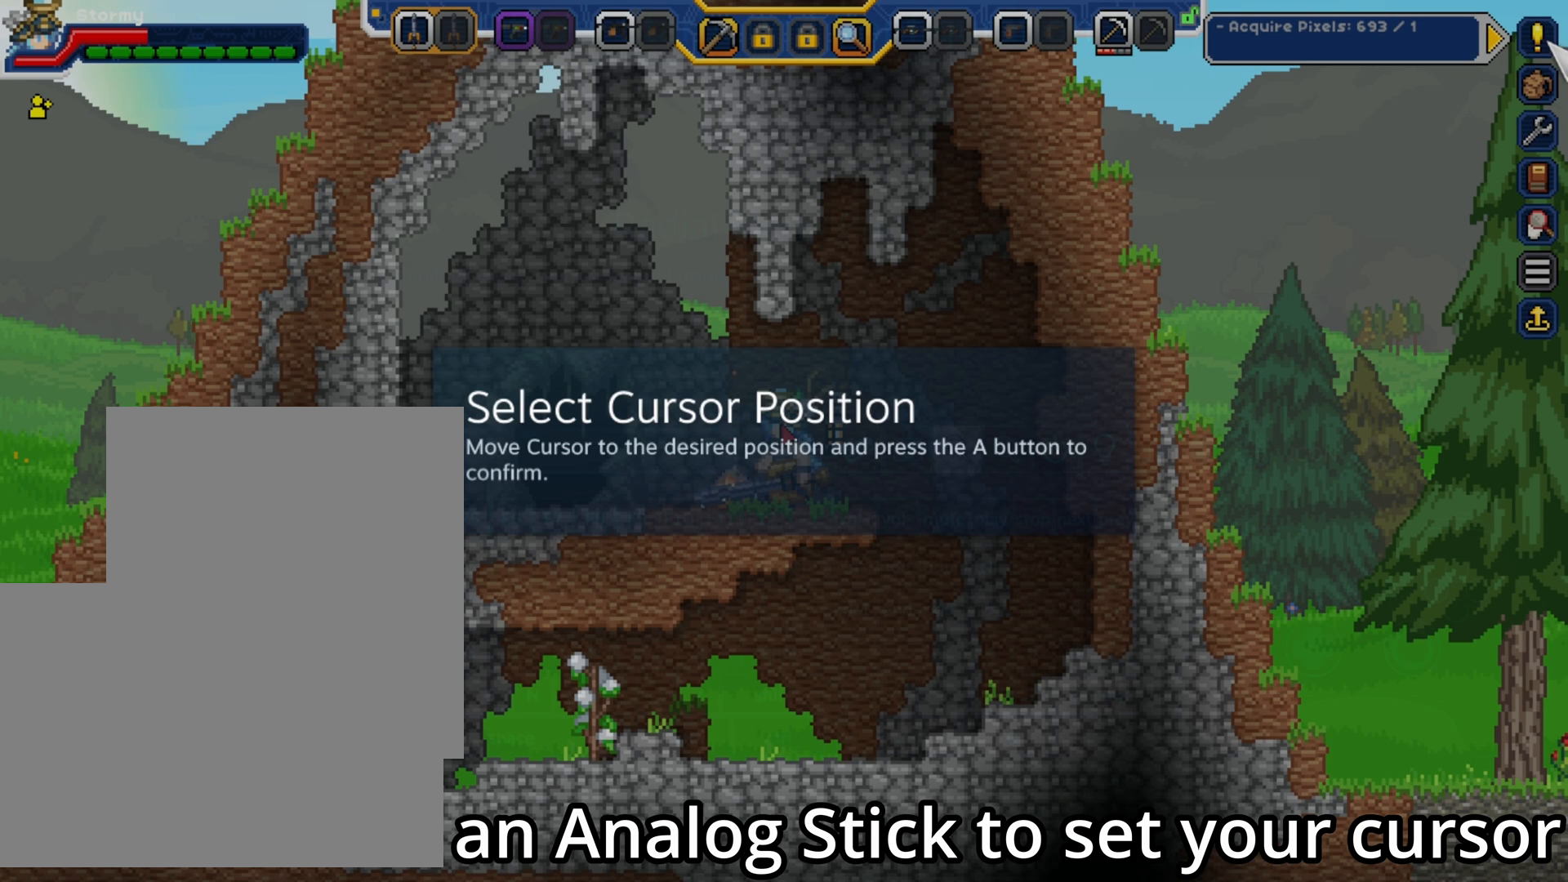
{"buttons": [], "left_stick": "center", "right_stick": "center", "events": [[333, "CROSS", "down"], [417, "CROSS", "up"]]}